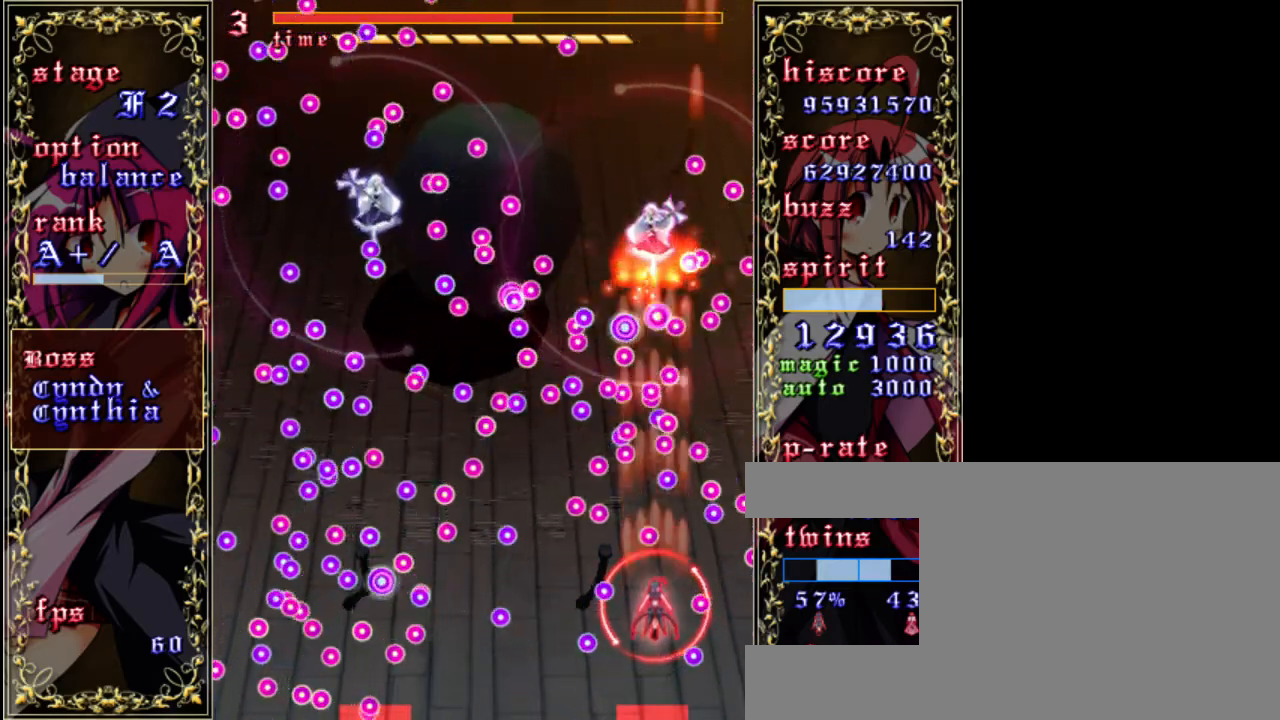
Gameplay with keyboard; each line is a JSON object with the keys held at the frame after it. "events" lists presses ("down") and releases ("up") of "a", "c", "d", "down", "left", "right", "s", "shift", "up", "x" and "z" between this image and that frame as [ms after this image, input, new state], when the widget could be followed in between. No other keys are recorded. Mouse input is not recorded.
{"keys": ["shift", "z"], "events": [[217, "left", "down"], [350, "down", "up"], [450, "left", "up"]]}
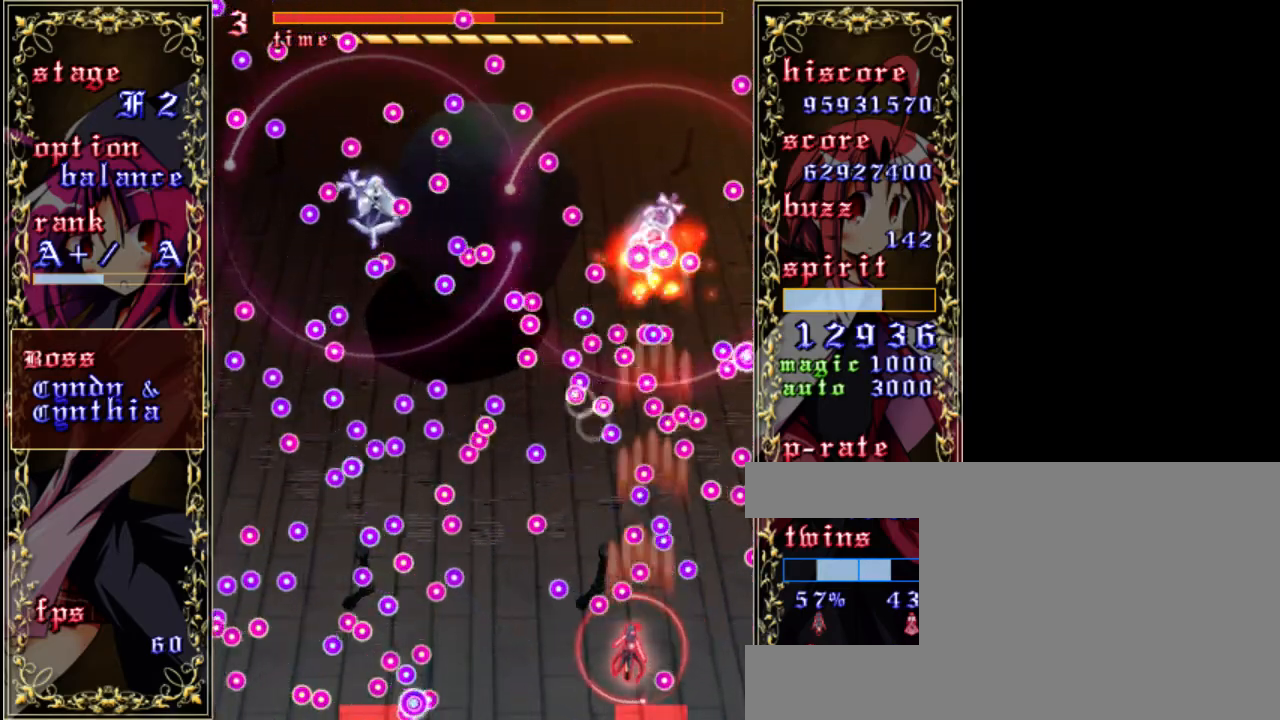
{"keys": ["down", "right", "shift", "z"], "events": [[50, "right", "down"], [83, "down", "down"]]}
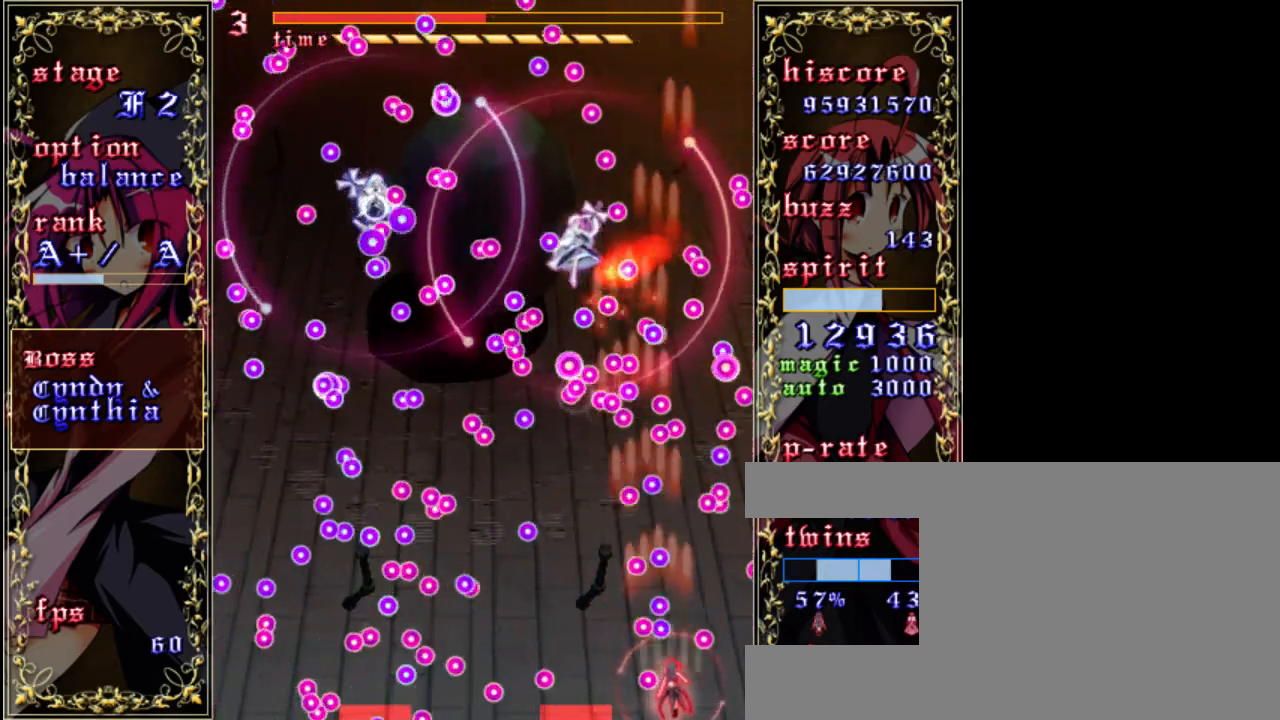
{"keys": ["shift", "z"], "events": [[117, "down", "up"], [150, "right", "up"]]}
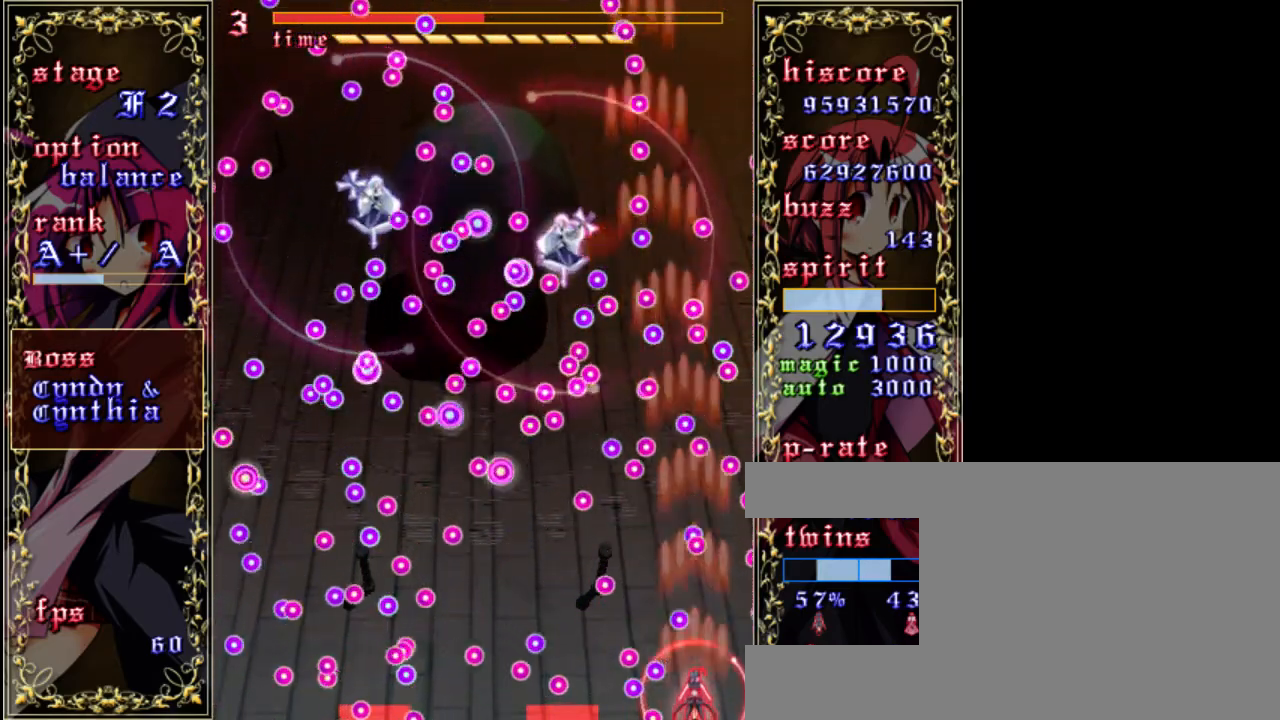
{"keys": ["right", "shift", "up", "z"], "events": [[17, "up", "down"], [50, "left", "down"], [83, "up", "up"], [250, "up", "down"], [283, "left", "up"], [350, "right", "down"]]}
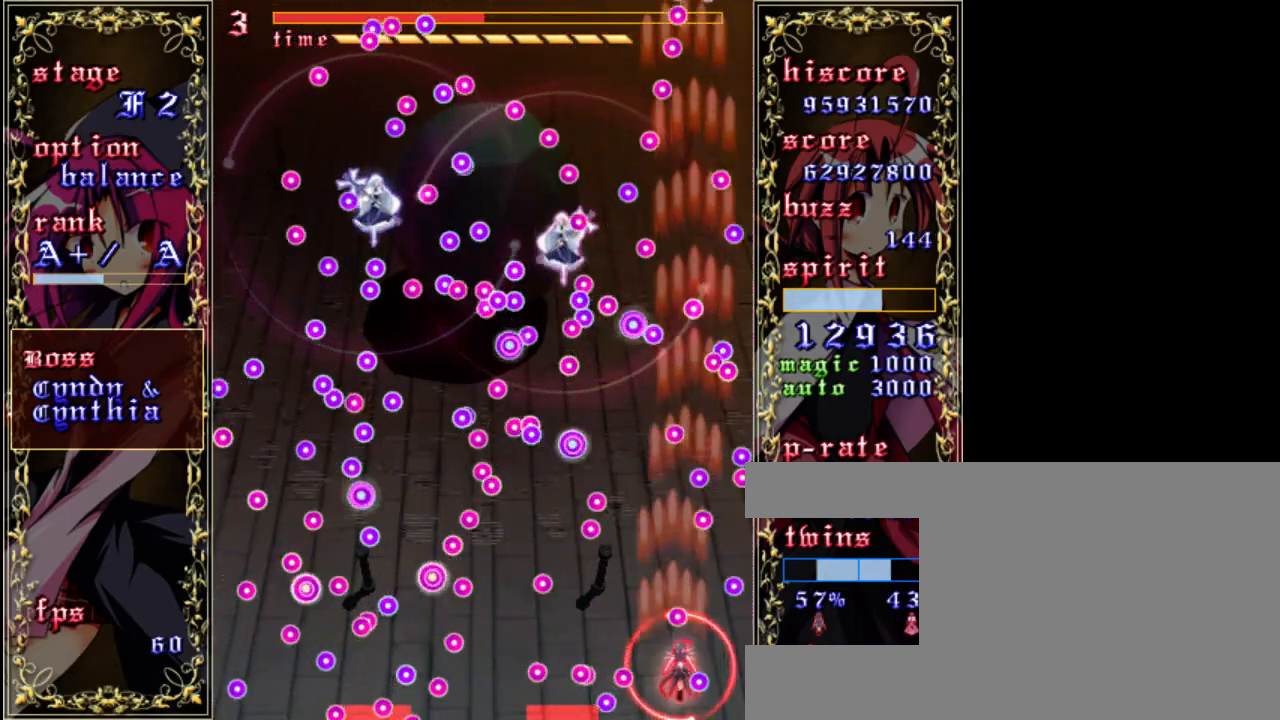
{"keys": ["left", "shift", "z"], "events": [[17, "up", "up"], [83, "up", "down"], [250, "right", "up"], [350, "left", "down"], [450, "up", "up"]]}
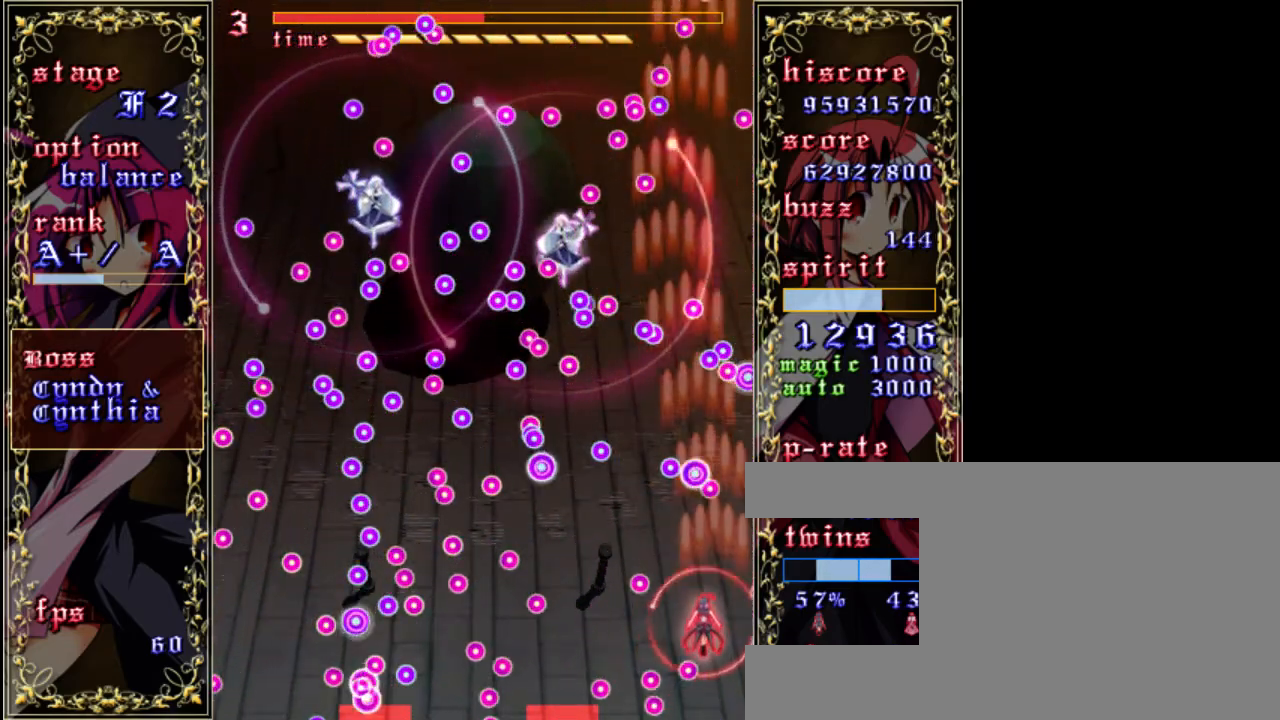
{"keys": ["left", "z"], "events": [[17, "up", "down"], [50, "left", "up"], [283, "left", "down"], [350, "shift", "up"], [383, "up", "up"]]}
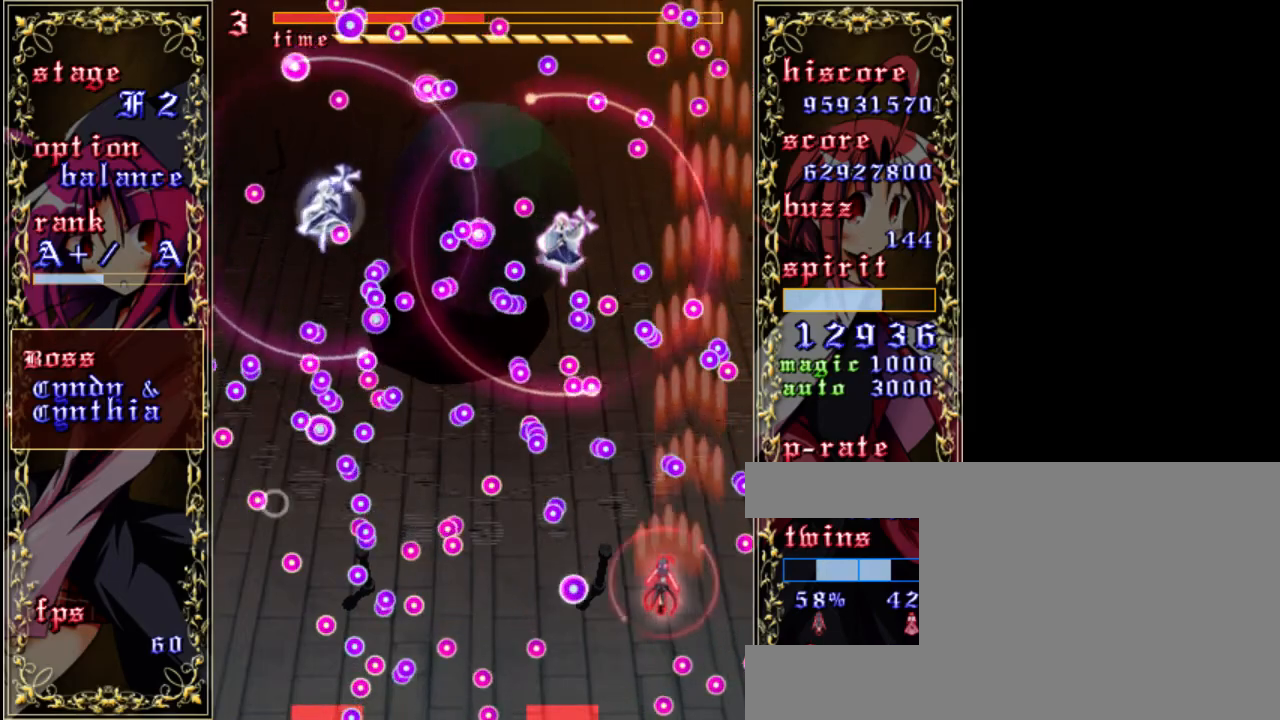
{"keys": ["z"], "events": [[17, "left", "up"], [117, "a", "down"], [250, "a", "up"]]}
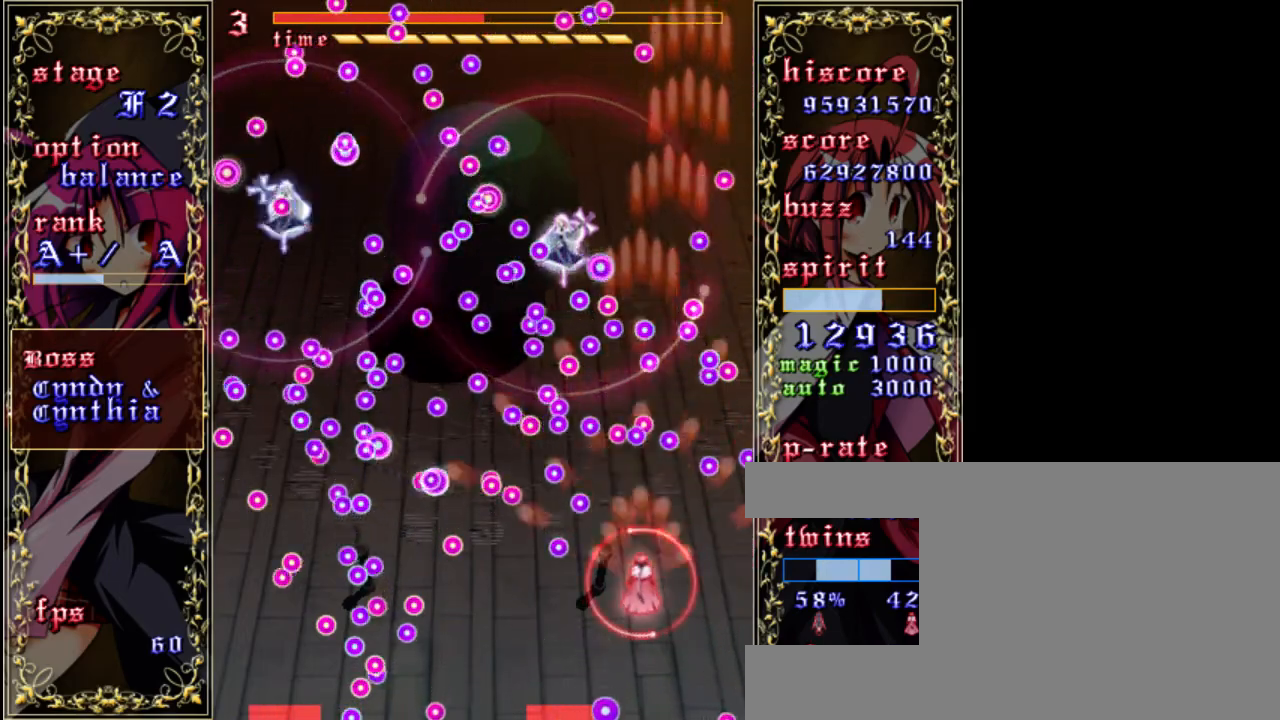
{"keys": ["z"], "events": [[150, "down", "down"], [350, "down", "up"]]}
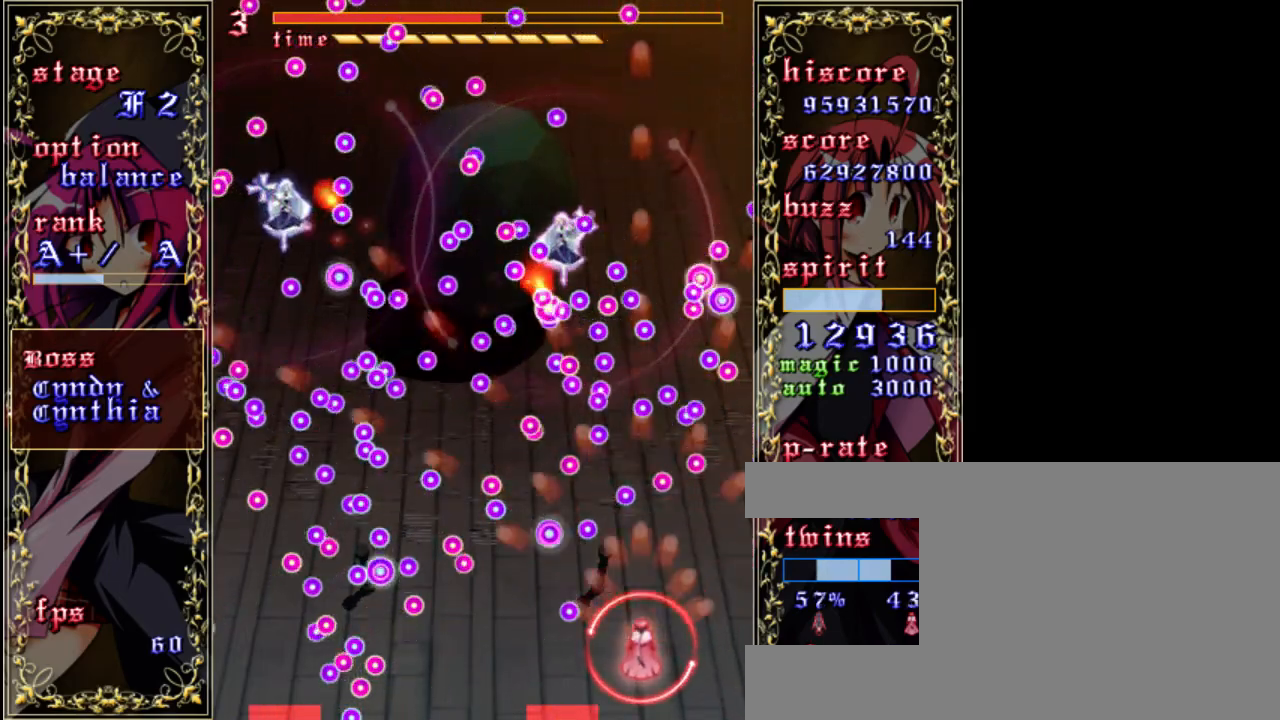
{"keys": ["right", "z"], "events": [[17, "left", "down"], [50, "down", "down"], [117, "a", "down"], [117, "left", "up"], [217, "a", "up"], [283, "down", "up"], [417, "right", "down"]]}
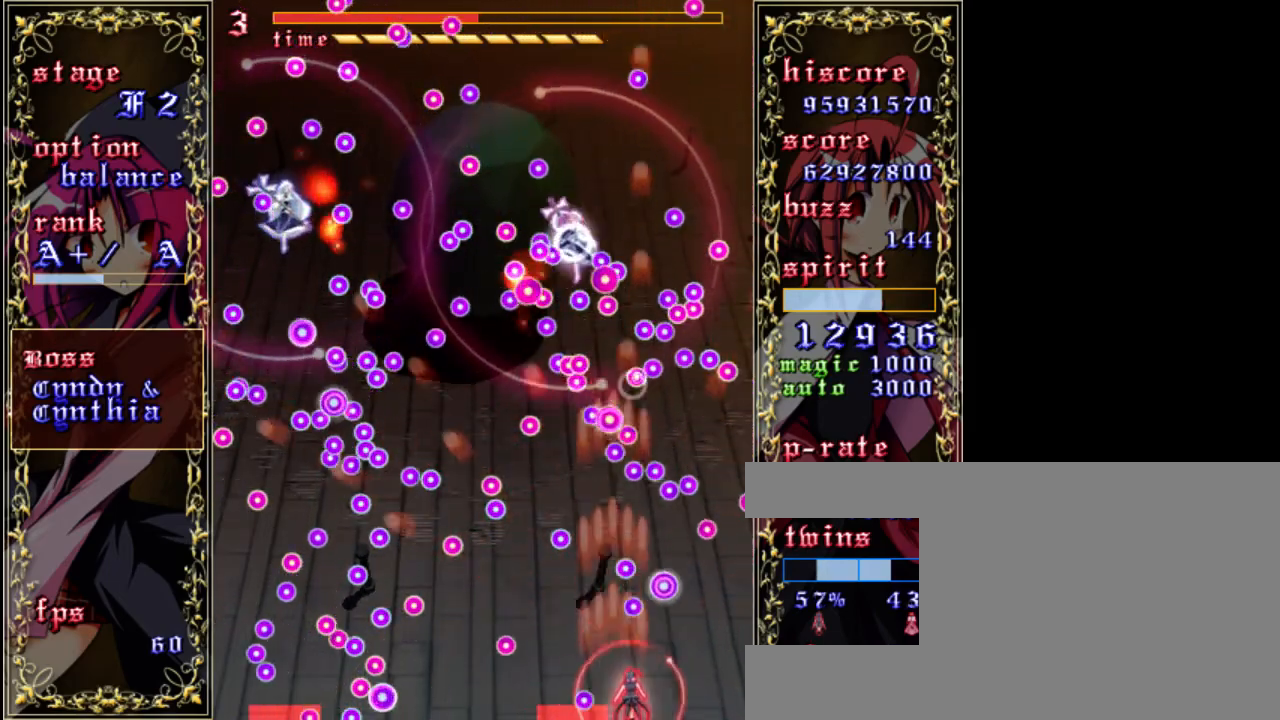
{"keys": ["shift", "z"], "events": [[17, "right", "up"], [150, "left", "down"], [350, "left", "up"], [350, "shift", "down"]]}
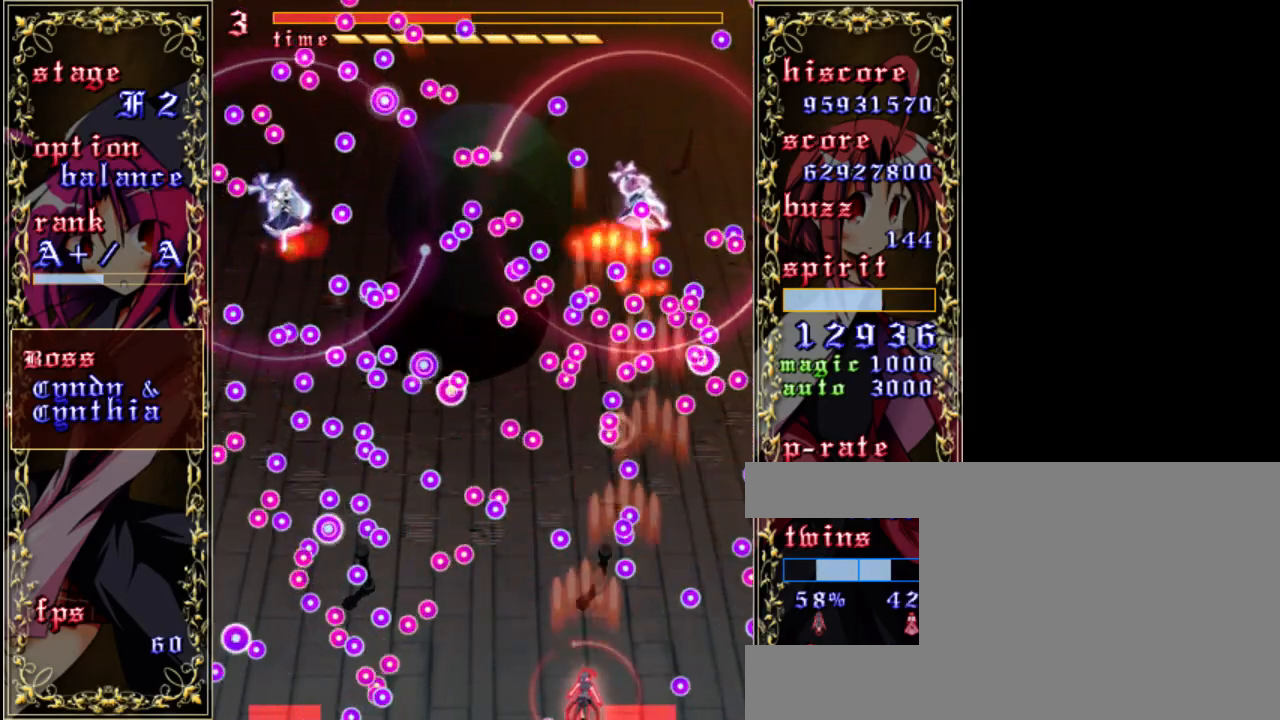
{"keys": ["shift", "z"], "events": [[217, "right", "down"], [383, "right", "up"]]}
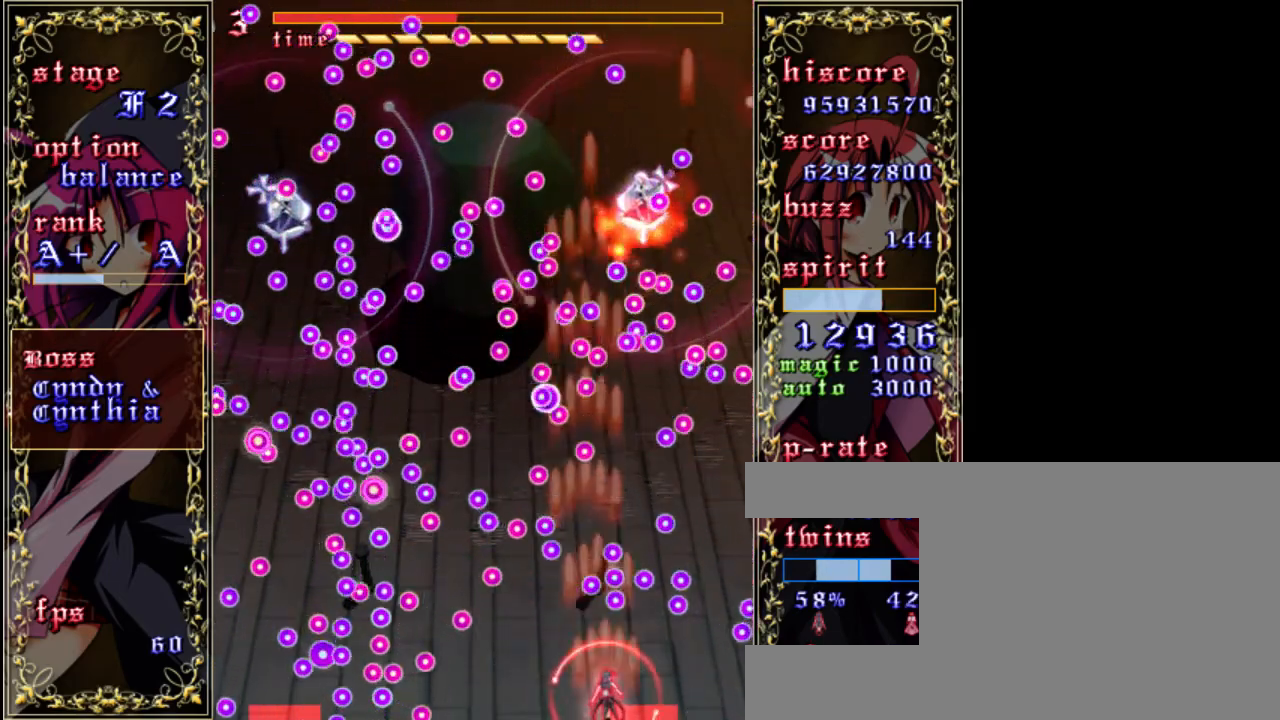
{"keys": ["shift", "z"], "events": [[183, "right", "down"], [350, "right", "up"]]}
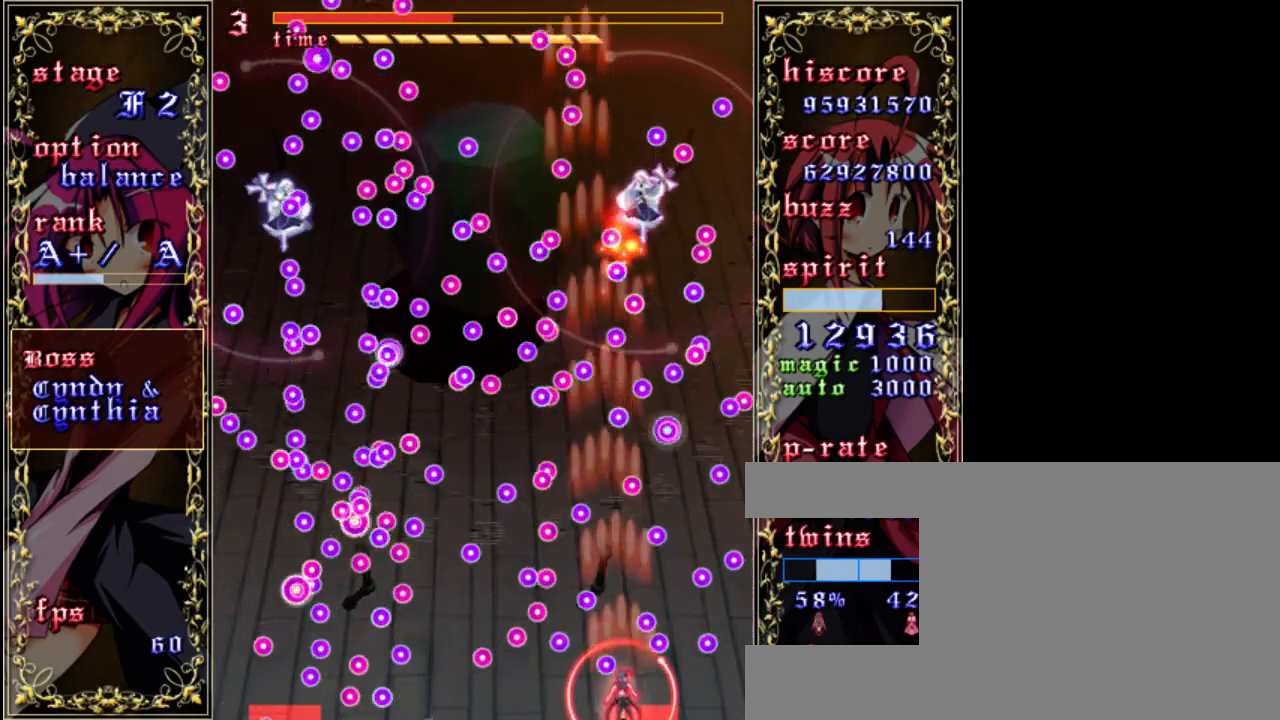
{"keys": ["up", "z"], "events": [[283, "up", "down"], [383, "shift", "up"]]}
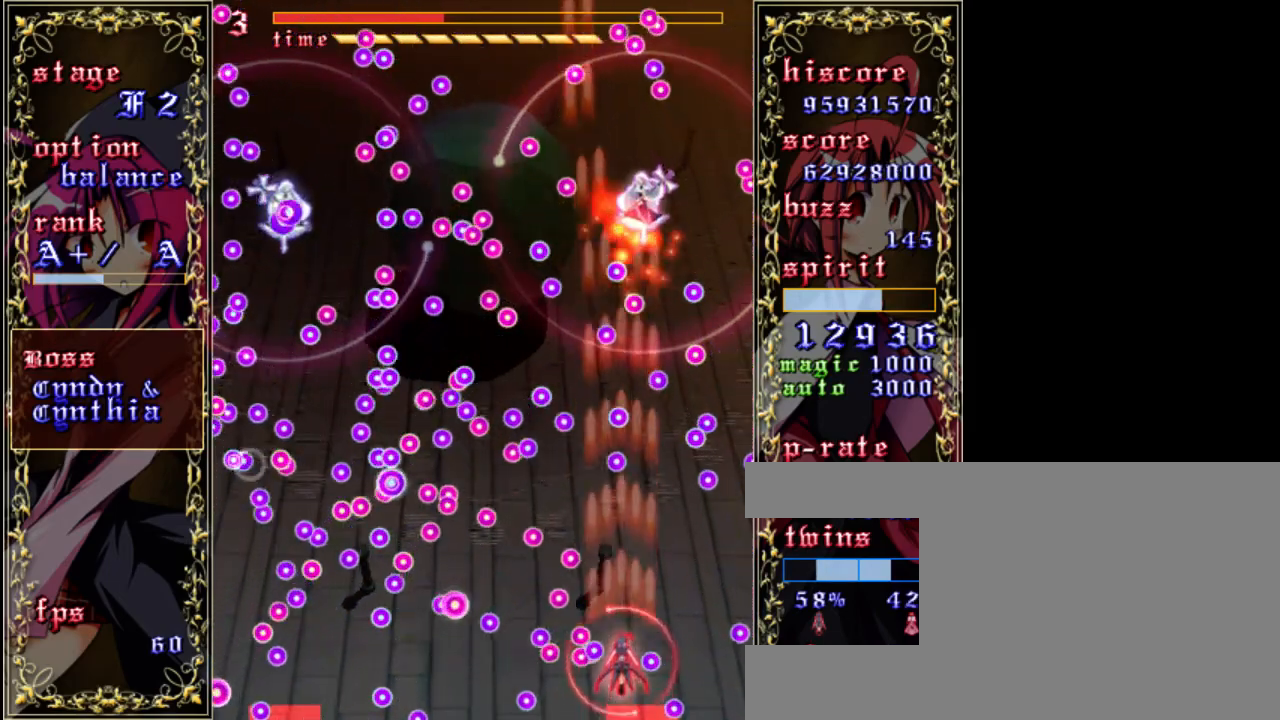
{"keys": ["left", "shift", "z"], "events": [[183, "right", "down"], [250, "up", "up"], [283, "right", "up"], [417, "shift", "down"], [483, "left", "down"]]}
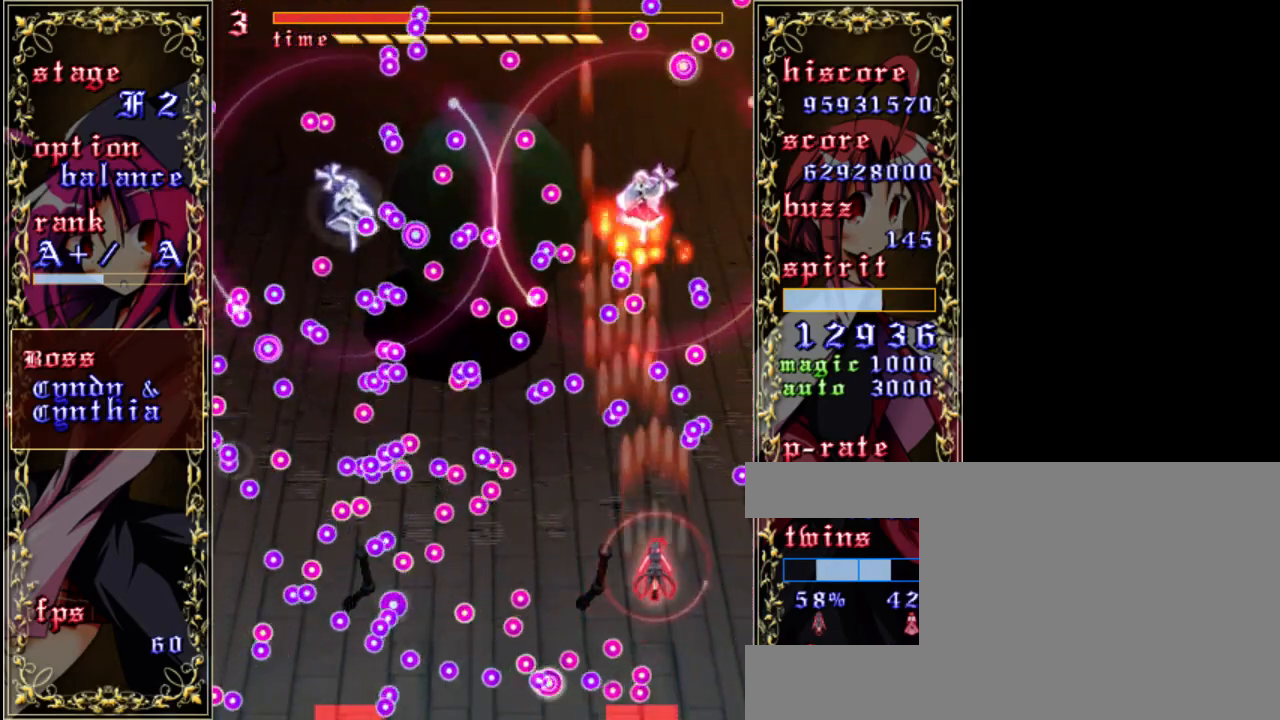
{"keys": ["shift", "up", "z"], "events": [[83, "down", "down"], [117, "left", "up"], [183, "down", "up"], [483, "up", "down"]]}
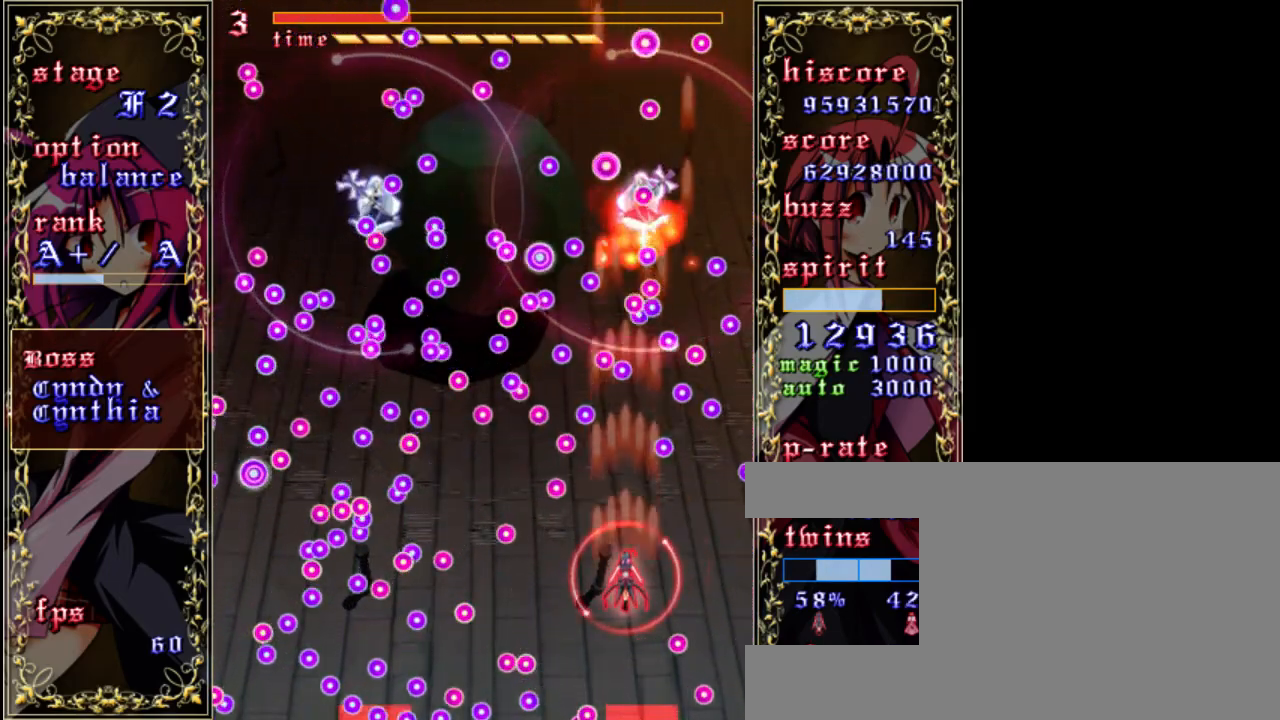
{"keys": ["right", "shift", "z"], "events": [[83, "up", "up"], [283, "down", "down"], [317, "down", "up"], [450, "right", "down"]]}
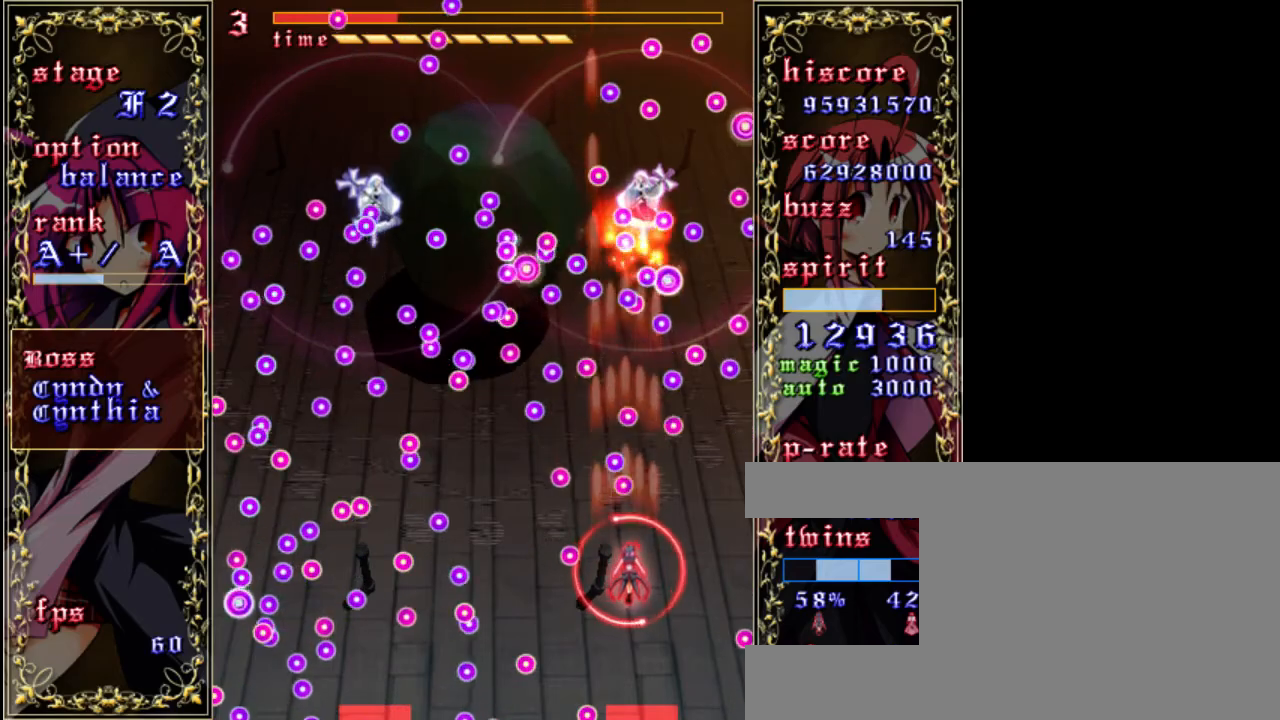
{"keys": ["shift", "up", "z"], "events": [[17, "up", "down"], [83, "right", "up"]]}
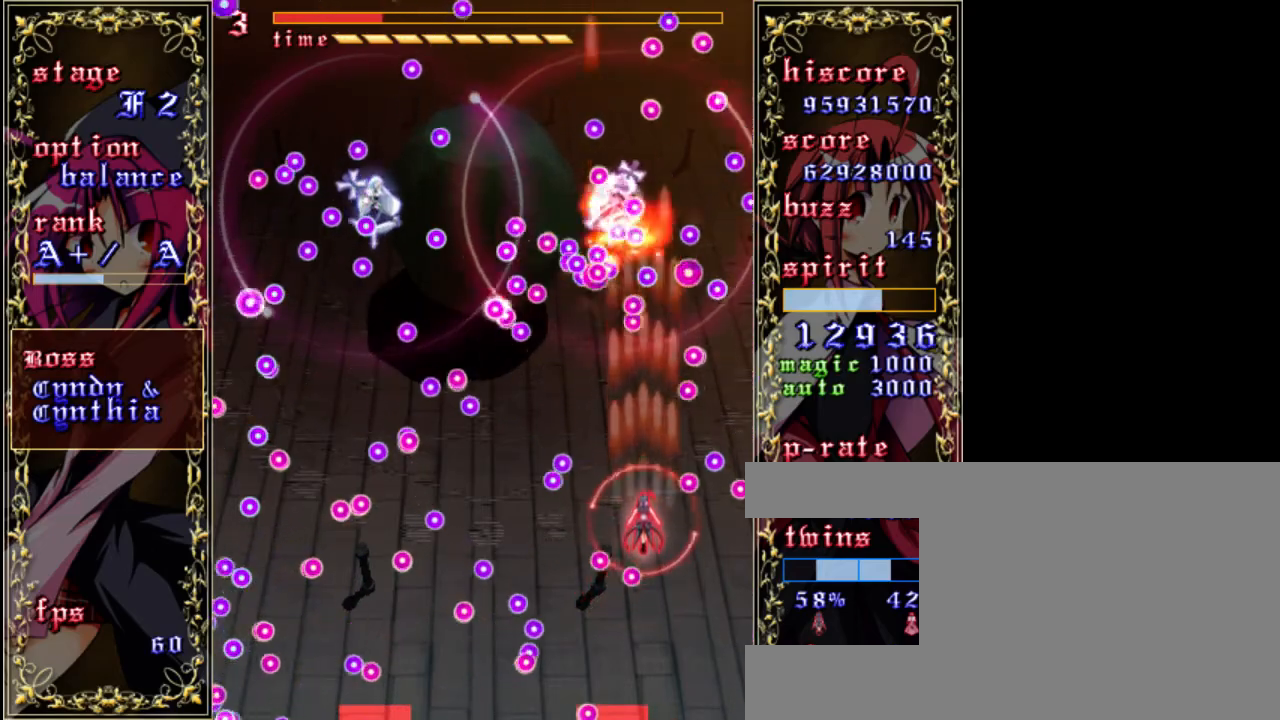
{"keys": ["z"], "events": [[50, "up", "up"], [117, "left", "down"], [317, "left", "up"], [350, "shift", "up"]]}
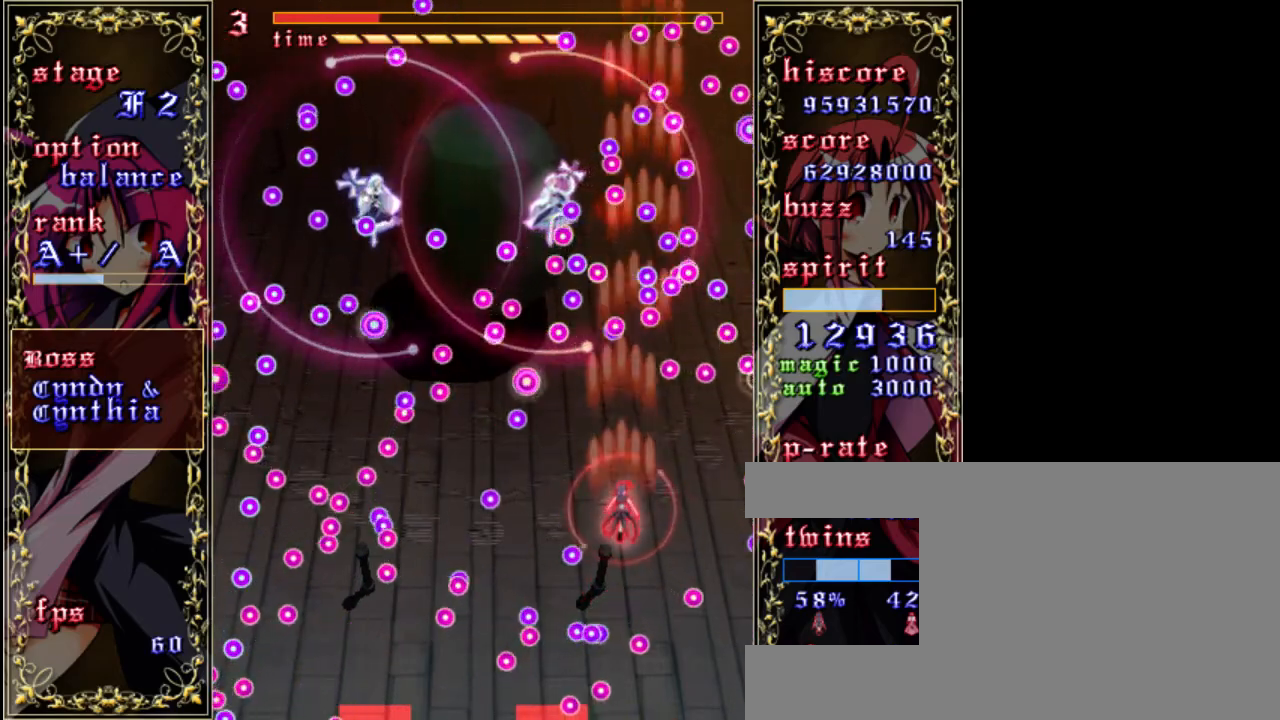
{"keys": ["down", "shift", "z"], "events": [[17, "a", "down"], [150, "a", "up"], [350, "shift", "down"], [450, "down", "down"]]}
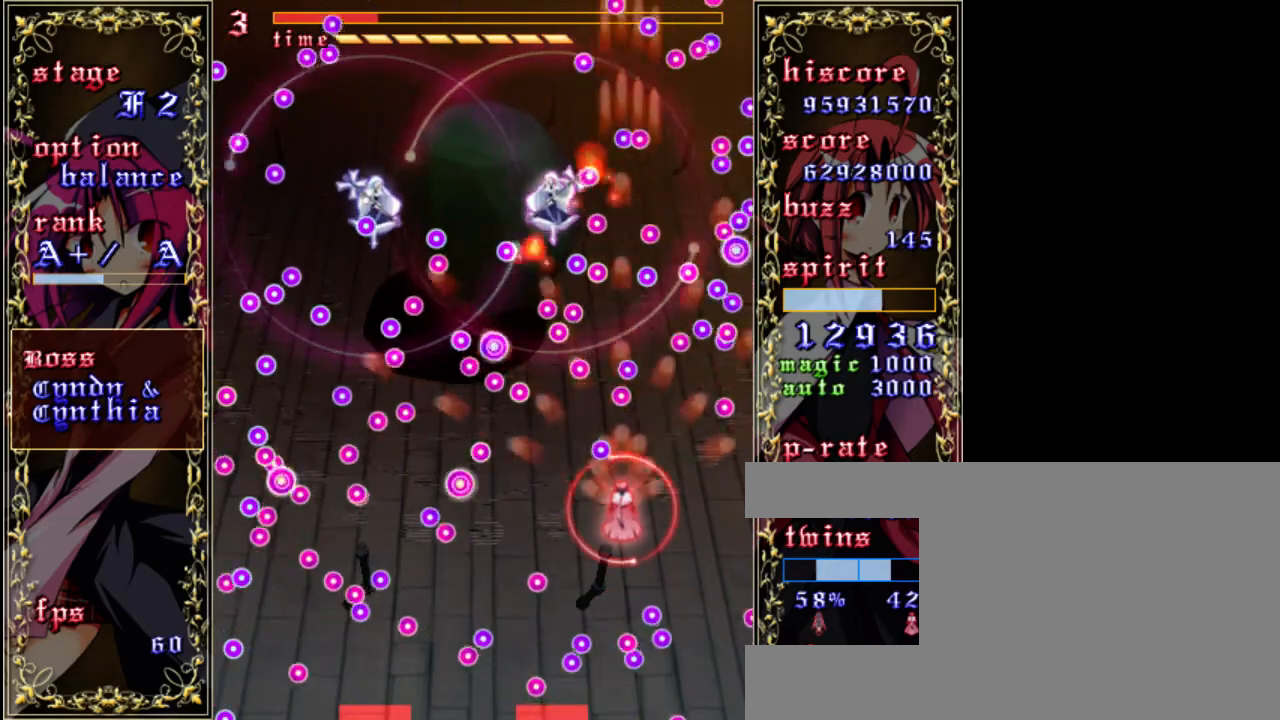
{"keys": ["down", "left", "z"], "events": [[17, "down", "up"], [217, "down", "down"], [317, "left", "down"], [483, "shift", "up"]]}
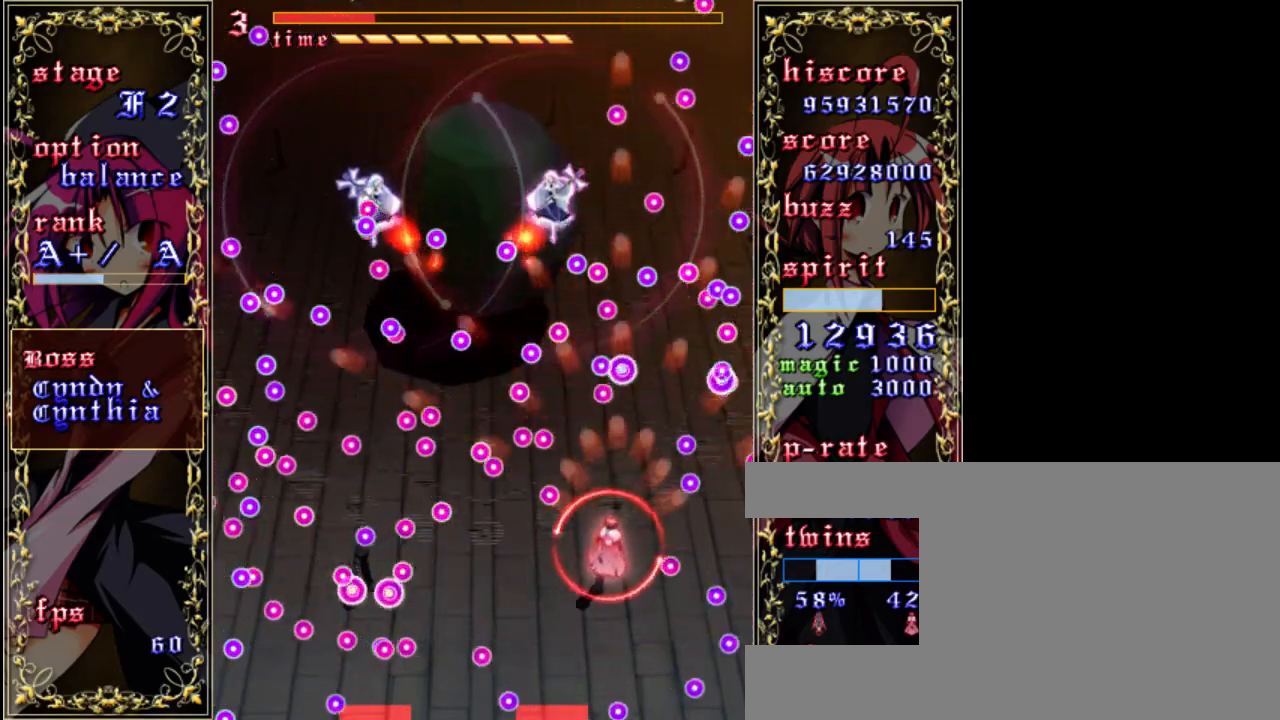
{"keys": ["left", "z"], "events": [[50, "left", "up"], [217, "down", "up"], [417, "left", "down"]]}
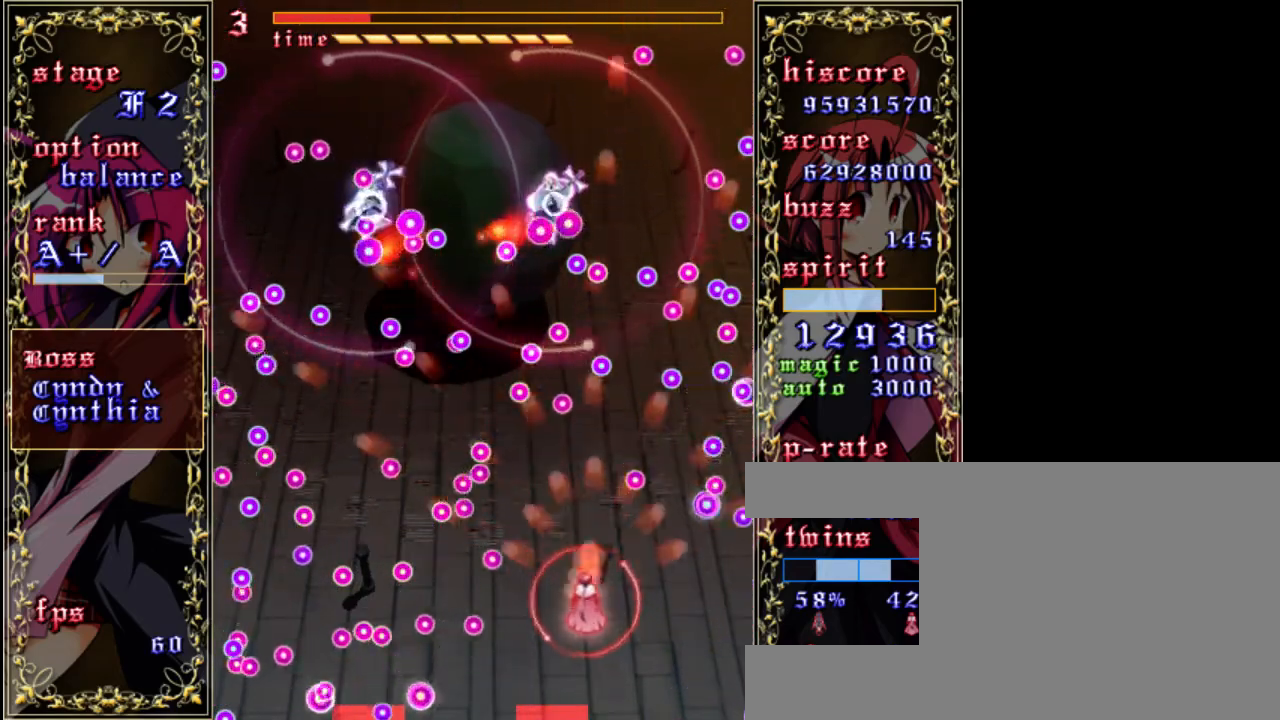
{"keys": ["a", "z"], "events": [[17, "left", "up"], [150, "up", "down"], [350, "up", "up"], [450, "a", "down"]]}
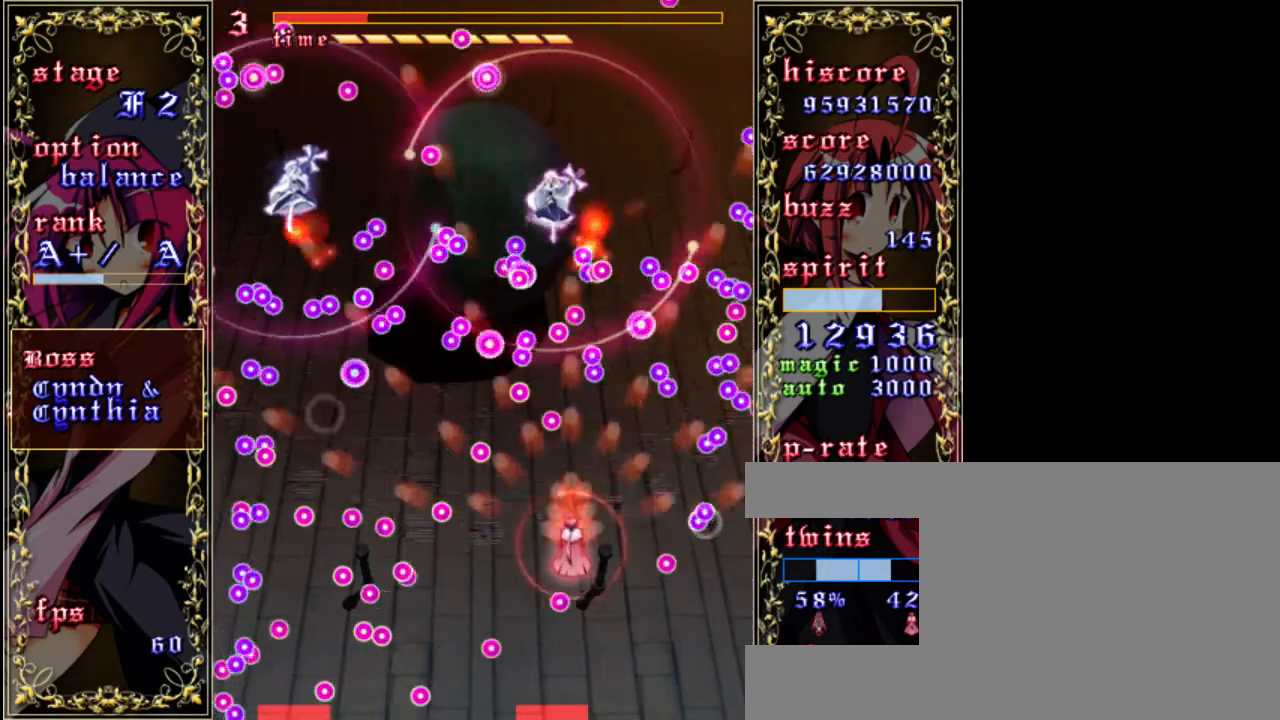
{"keys": ["z"], "events": [[83, "a", "up"], [183, "up", "down"], [350, "up", "up"]]}
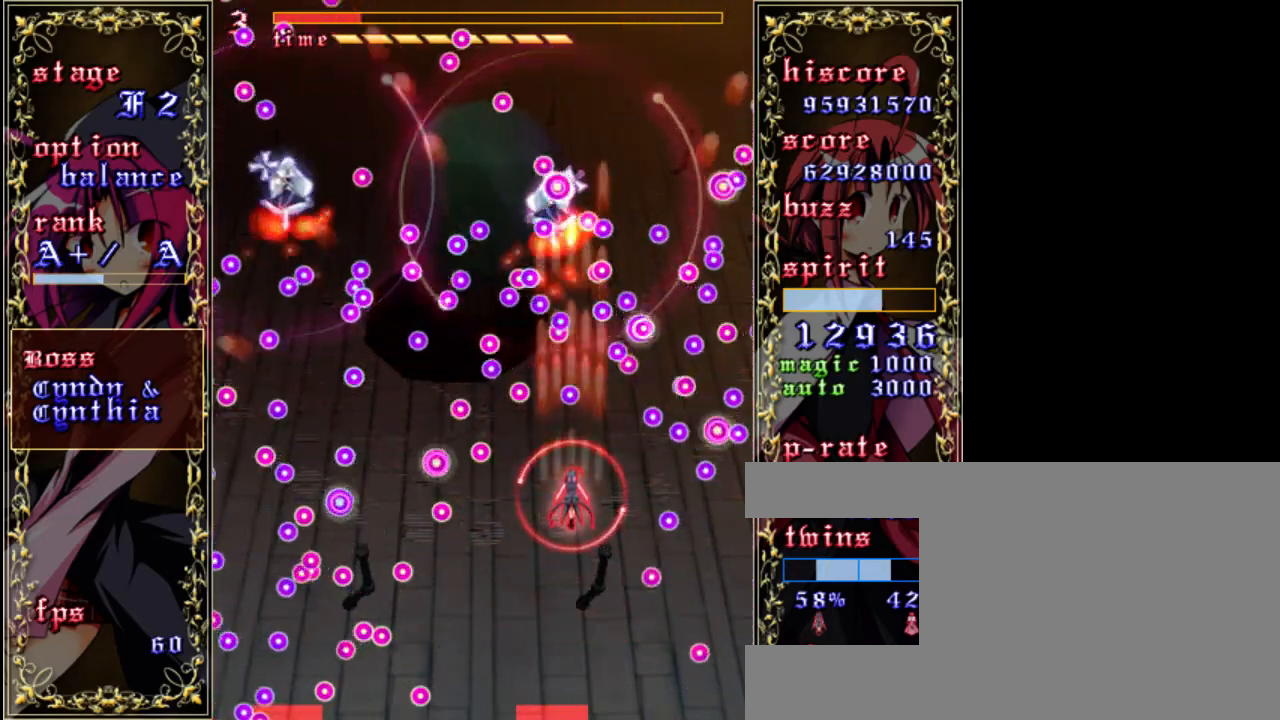
{"keys": ["z"], "events": [[50, "left", "down"], [117, "left", "up"]]}
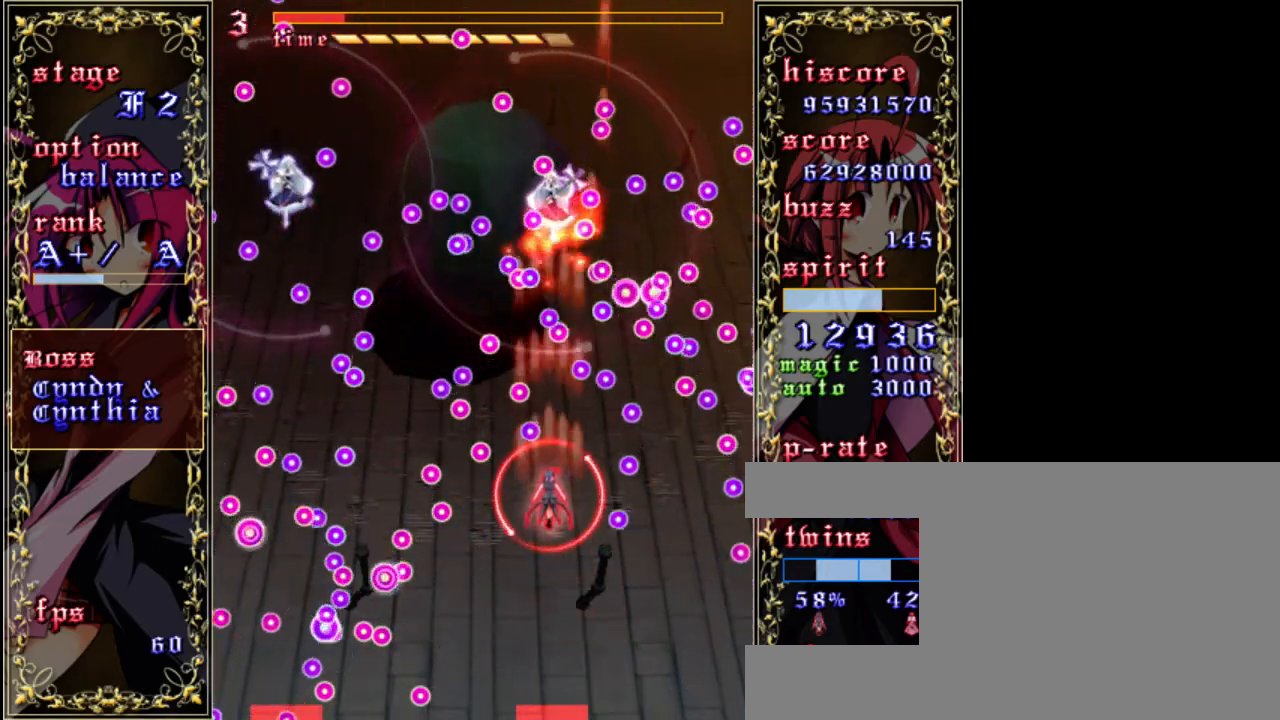
{"keys": ["shift", "z"], "events": [[183, "up", "down"], [283, "up", "up"], [483, "shift", "down"]]}
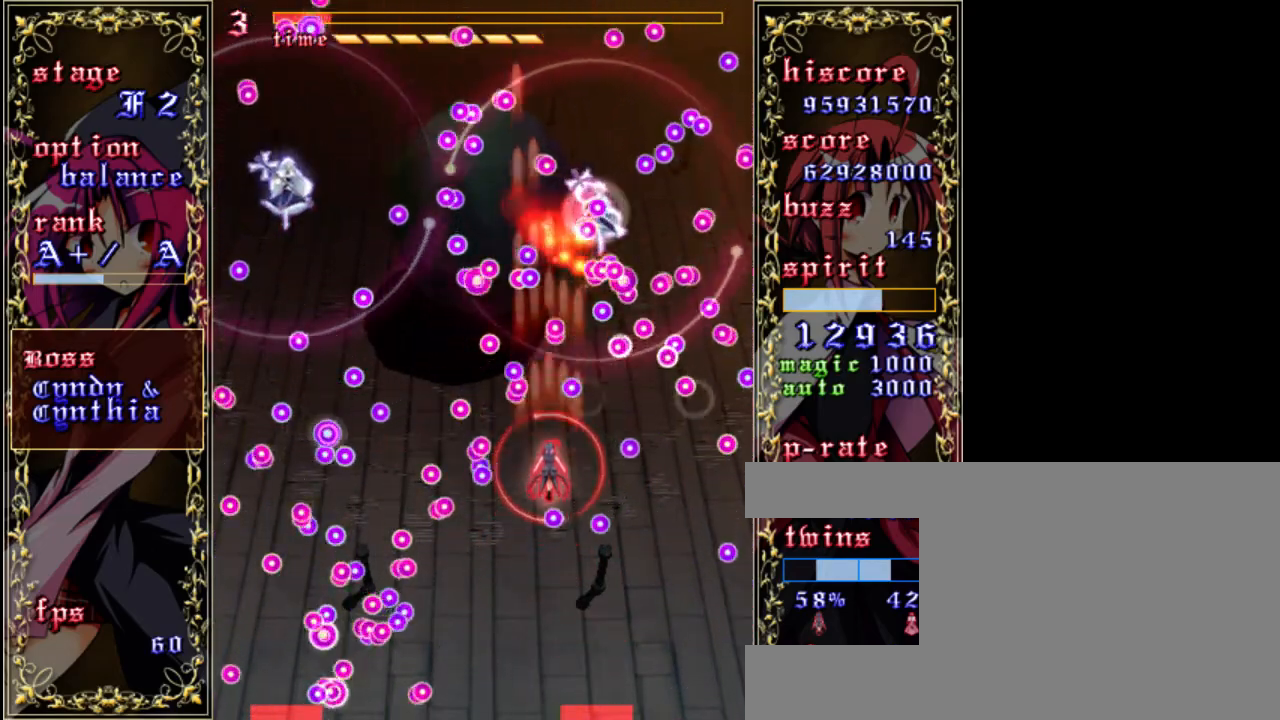
{"keys": ["shift", "z"], "events": [[17, "right", "down"], [50, "down", "down"], [183, "right", "up"], [317, "down", "up"]]}
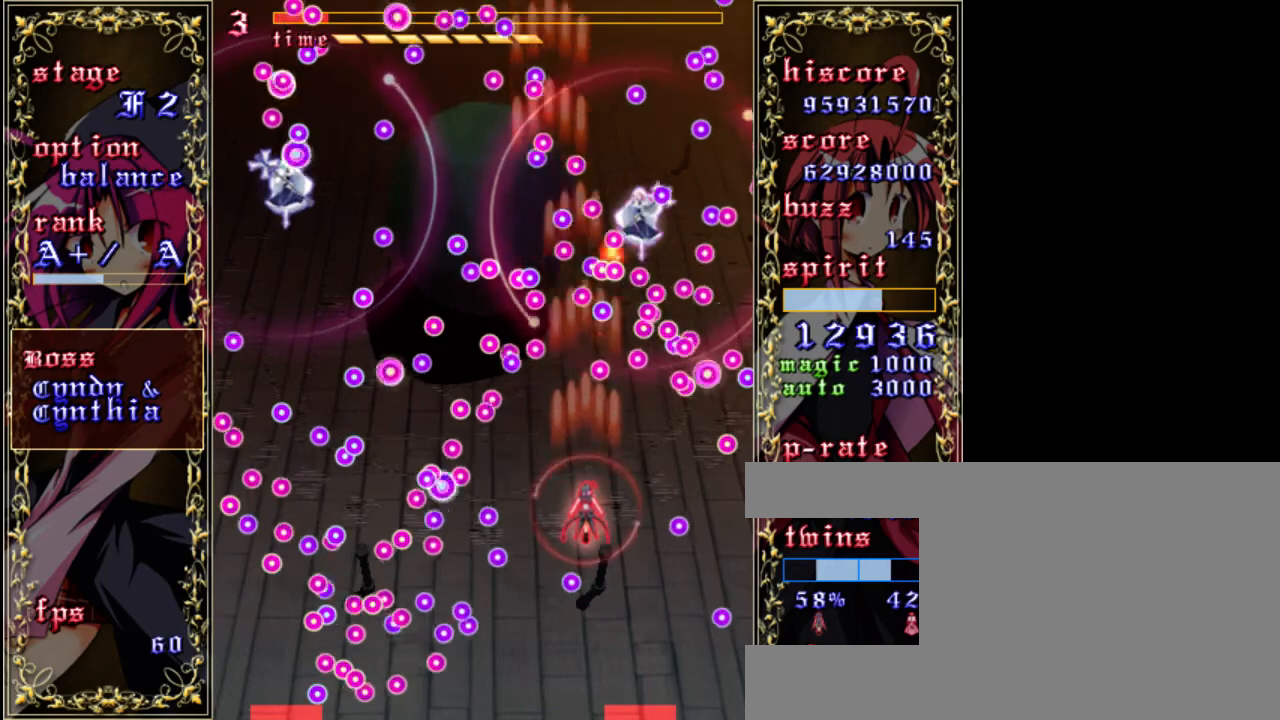
{"keys": ["z"], "events": [[17, "right", "down"], [17, "up", "down"], [50, "shift", "up"], [217, "up", "up"], [250, "right", "up"]]}
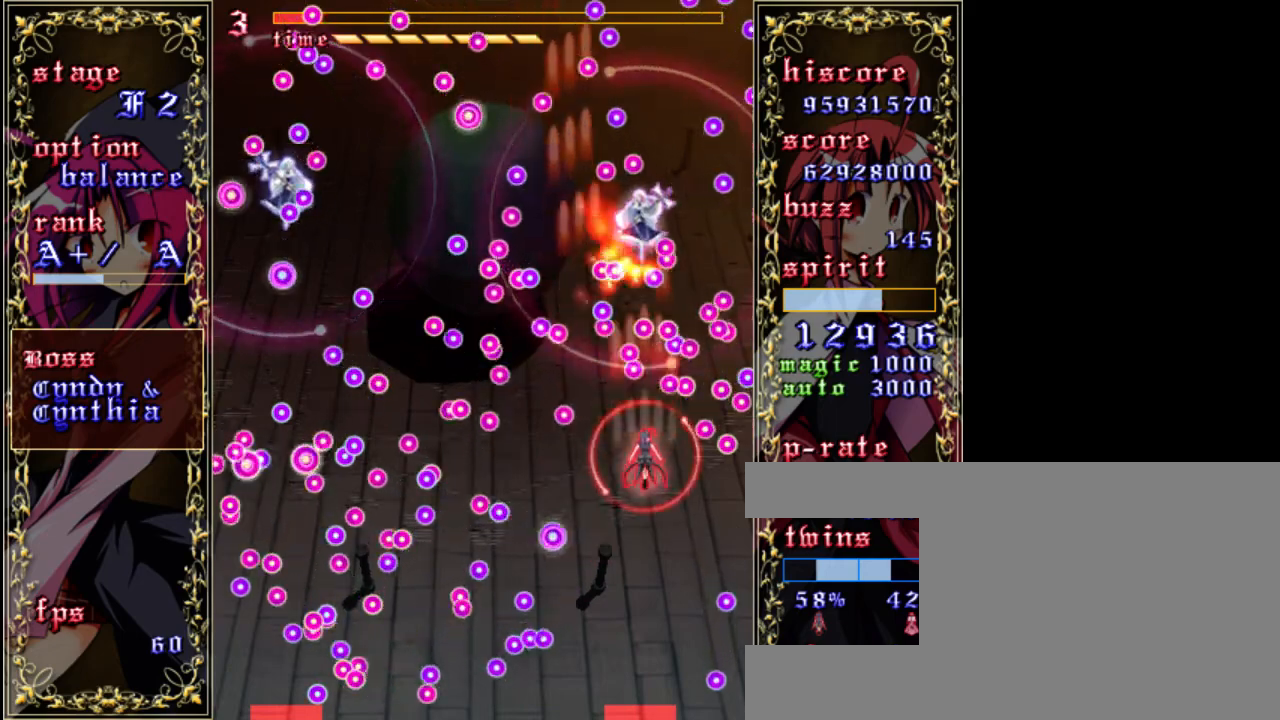
{"keys": ["shift", "z"], "events": [[17, "shift", "down"], [150, "down", "down"], [250, "down", "up"]]}
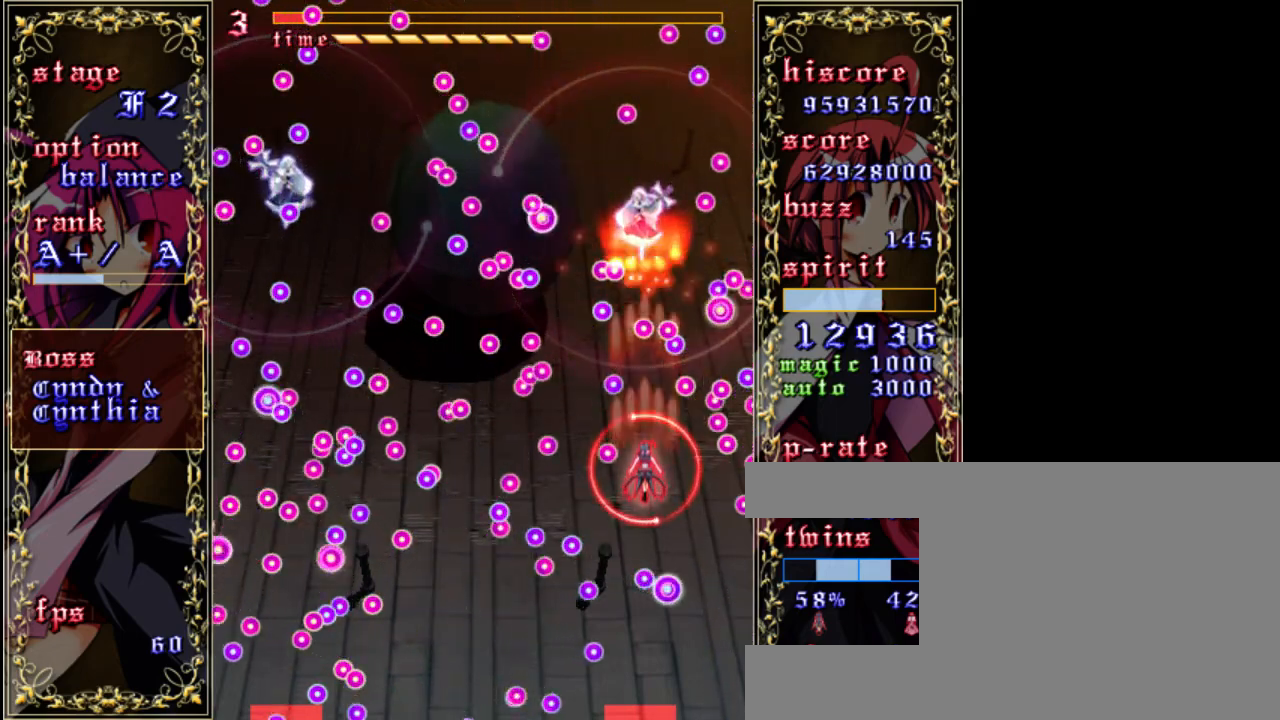
{"keys": ["down", "right", "shift", "z"], "events": [[317, "right", "down"], [350, "down", "down"]]}
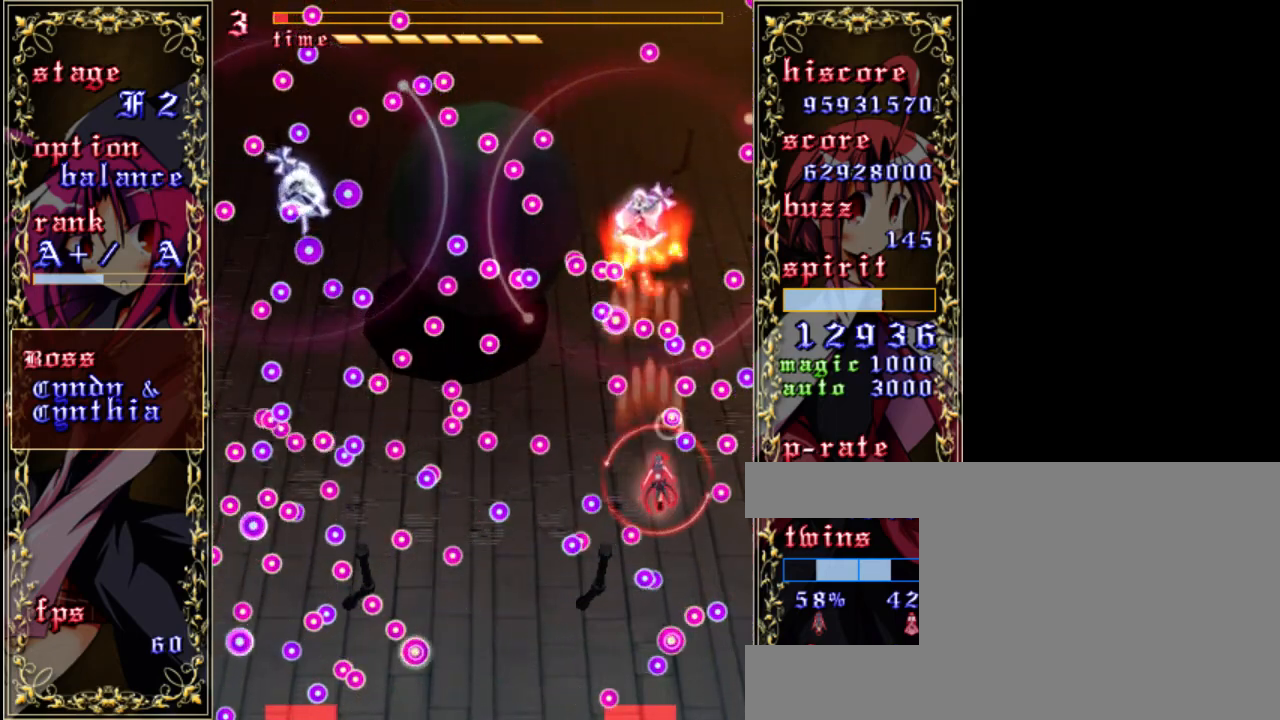
{"keys": ["down", "right", "shift", "z"], "events": [[17, "right", "up"], [83, "down", "up"], [483, "down", "down"], [483, "right", "down"]]}
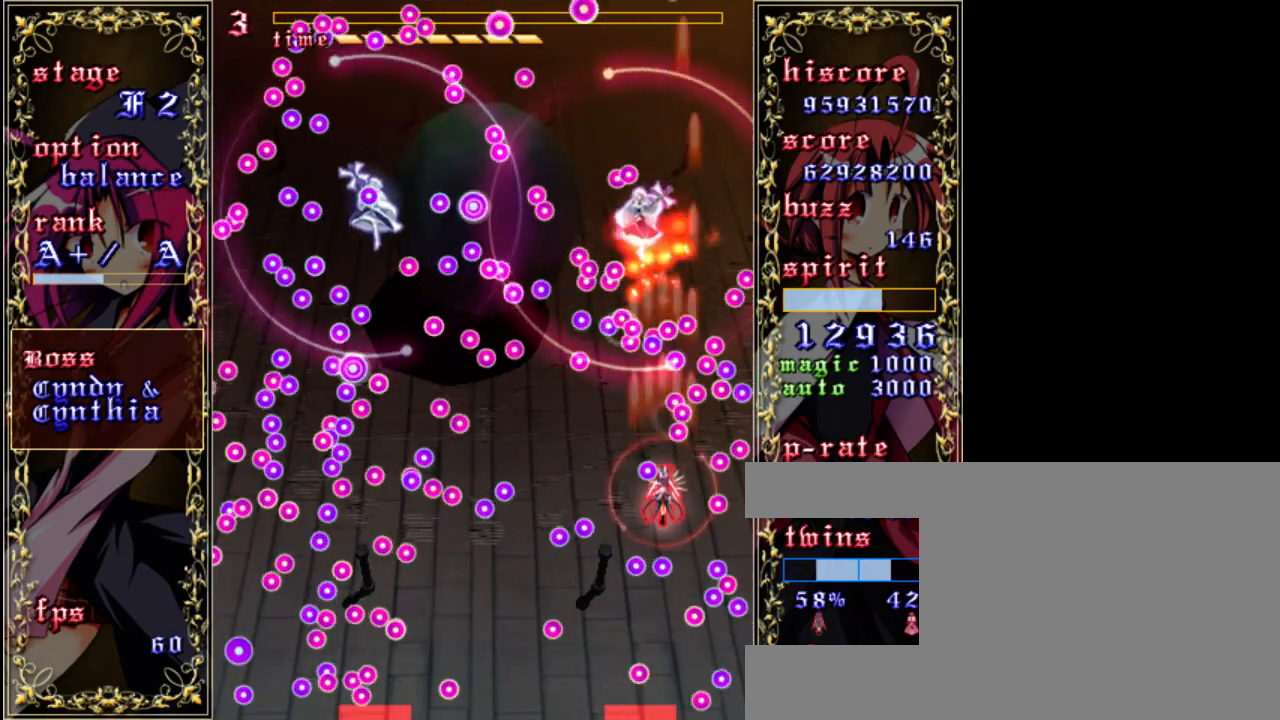
{"keys": ["up", "z"], "events": [[83, "right", "up"], [150, "down", "up"], [250, "left", "down"], [450, "up", "down"], [483, "left", "up"], [483, "shift", "up"]]}